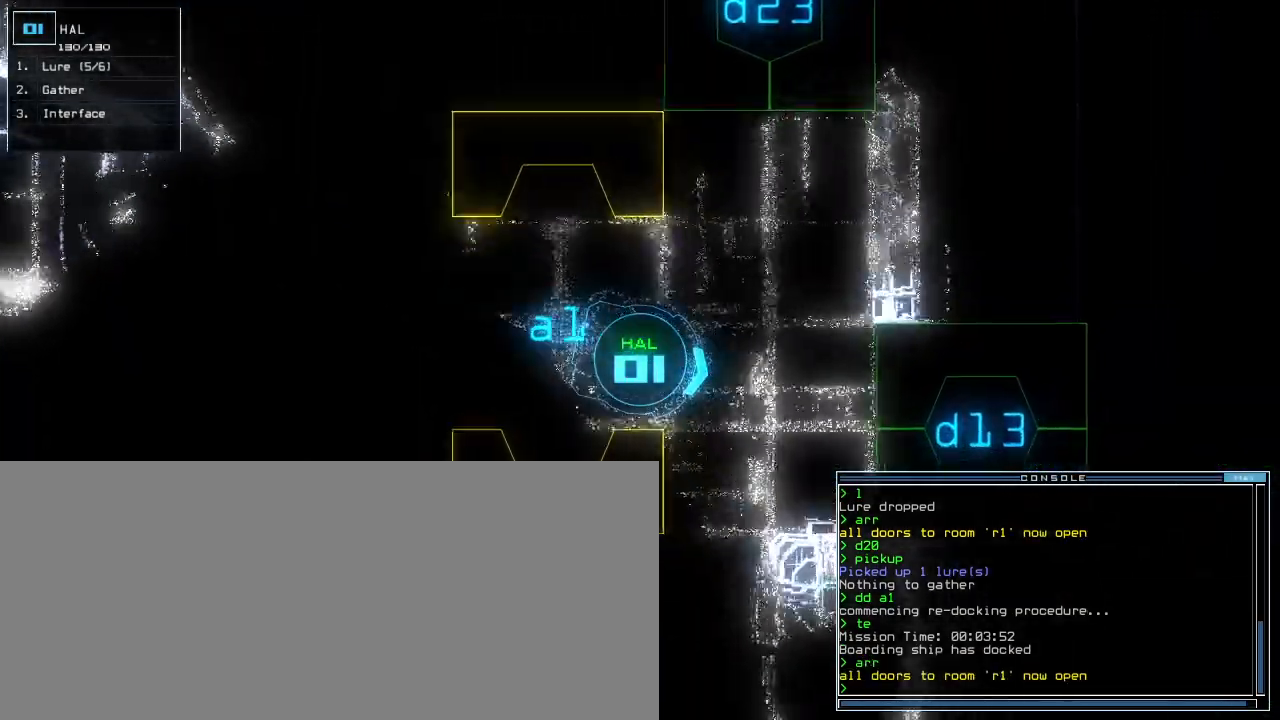
Gameplay with keyboard; each line is a JSON object with the keys held at the frame after it. "events" lists presses ("down") and releases ("up") of ".", "0", "1", "2", "3", "4", "5", "6", "7", "8", "9", "a", "b", "backspace", "c", "caps_lock", "comma", "ctrl_l", "ctrl_r", "d", "down", "e", "equals", "escape", "f", "f9", "g", "h", "i", "j", "k", "l", "left", "m", "minus", "n", "o", "p", "q", "quote", "r", "return", "right", "s", "semicolon", "shift_l", "shift_r", "space", "t", "tab", "tilde", "u", "up", "v", "w", "x", "y" and "z" between this image and that frame as [ms after this image, input, new state], when the widget could be followed in between. No other keys are recorded. Mouse input is not recorded.
{"keys": ["right", "up"], "events": [[180, "right", "down"]]}
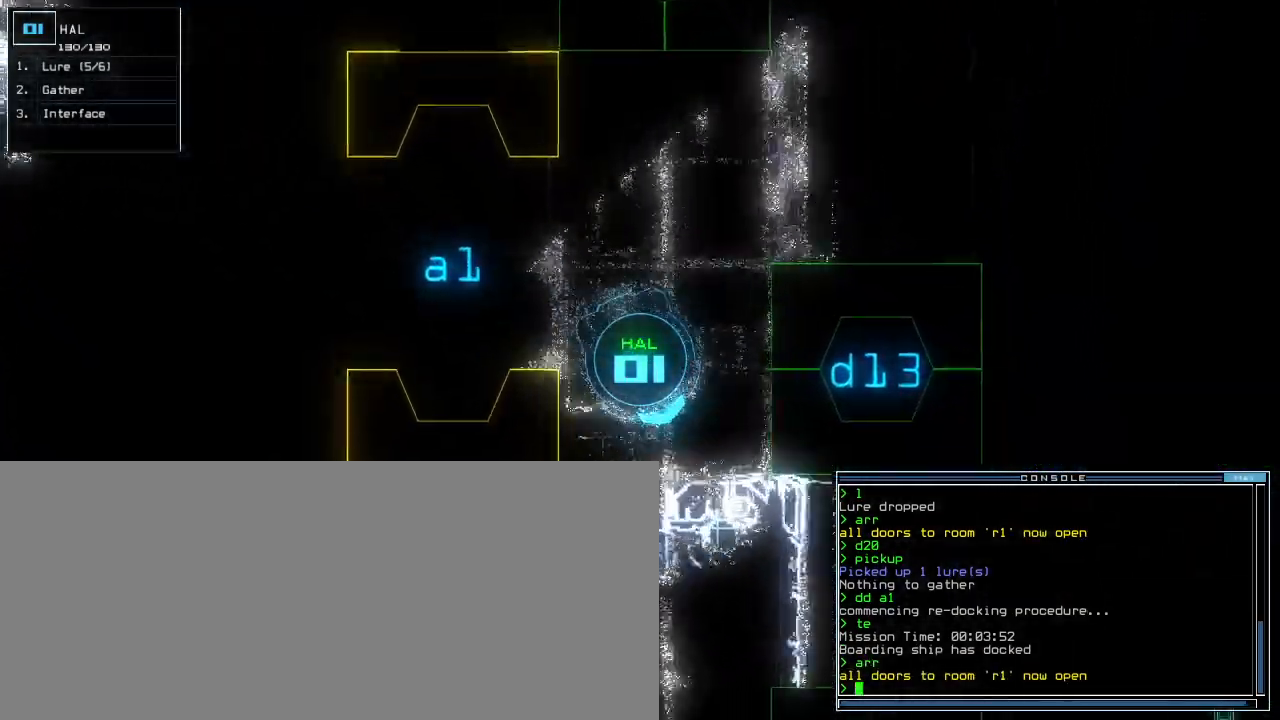
{"keys": [], "events": [[60, "right", "up"], [480, "up", "up"]]}
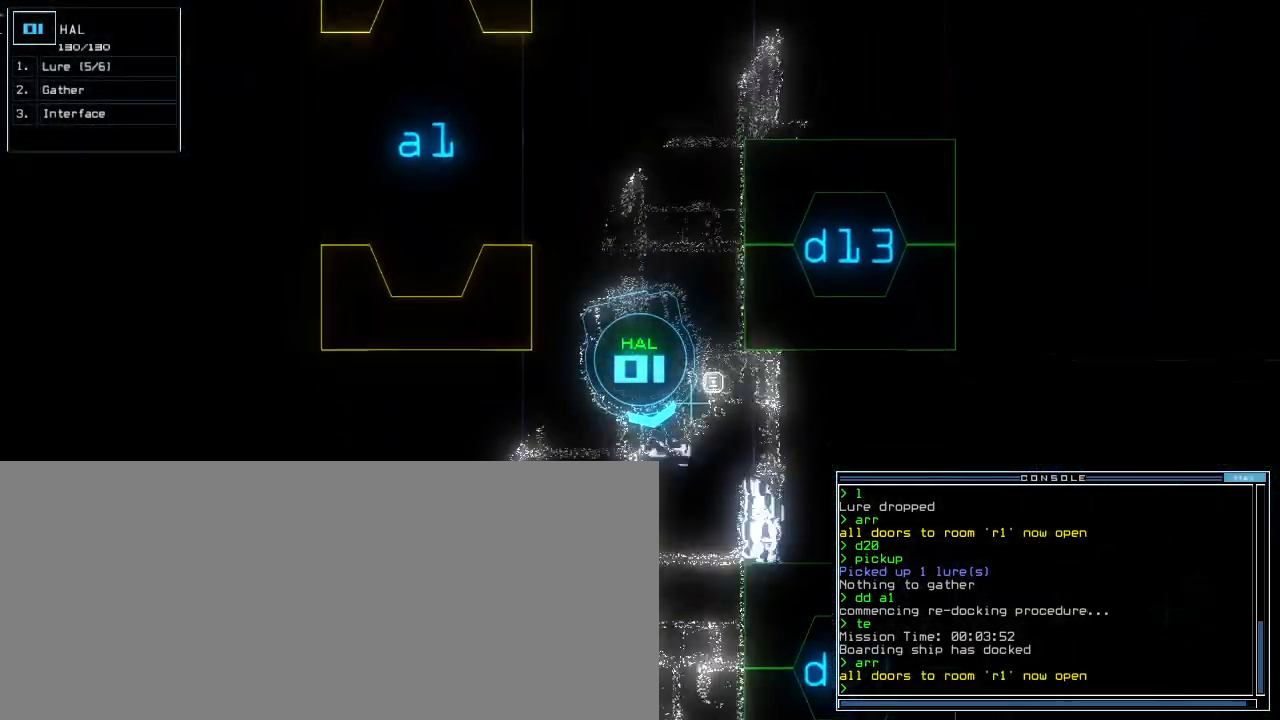
{"keys": ["4"], "events": [[40, "space", "down"], [120, "space", "up"], [140, "4", "down"]]}
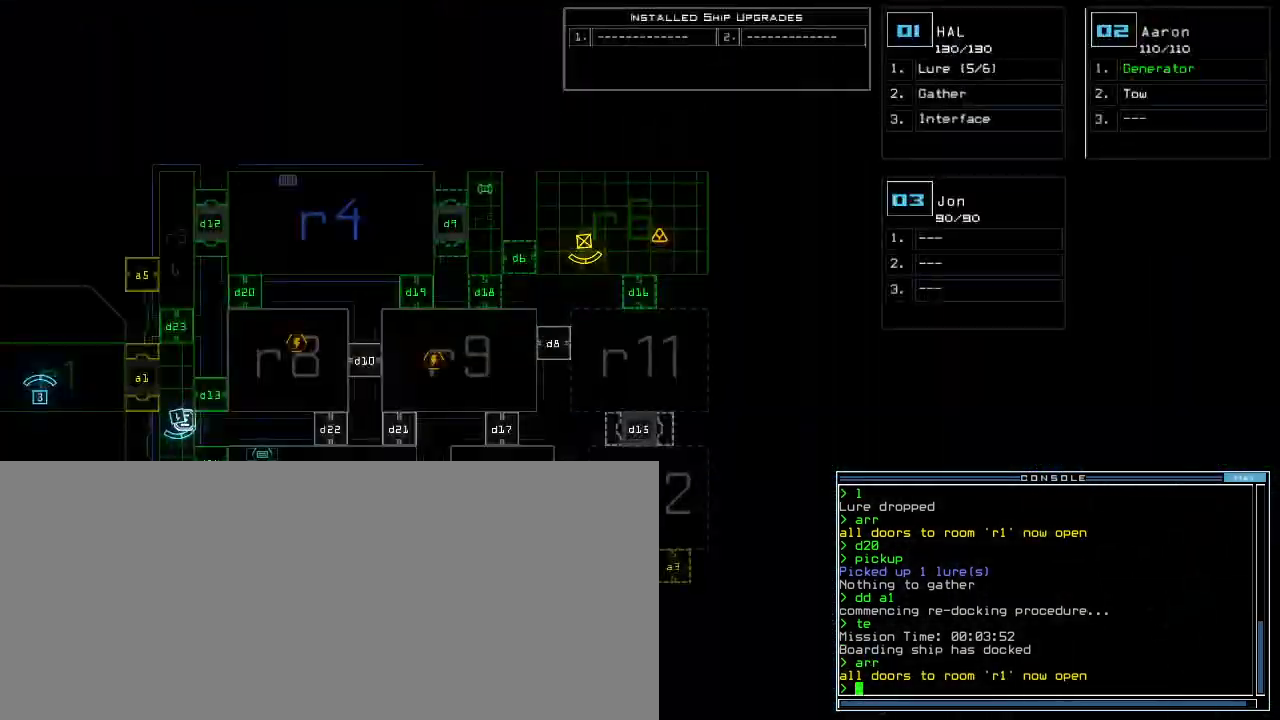
{"keys": ["4"], "events": [[80, "d", "down"], [160, "d", "up"], [300, "2", "down"], [360, "2", "up"], [460, "0", "down"], [500, "0", "up"]]}
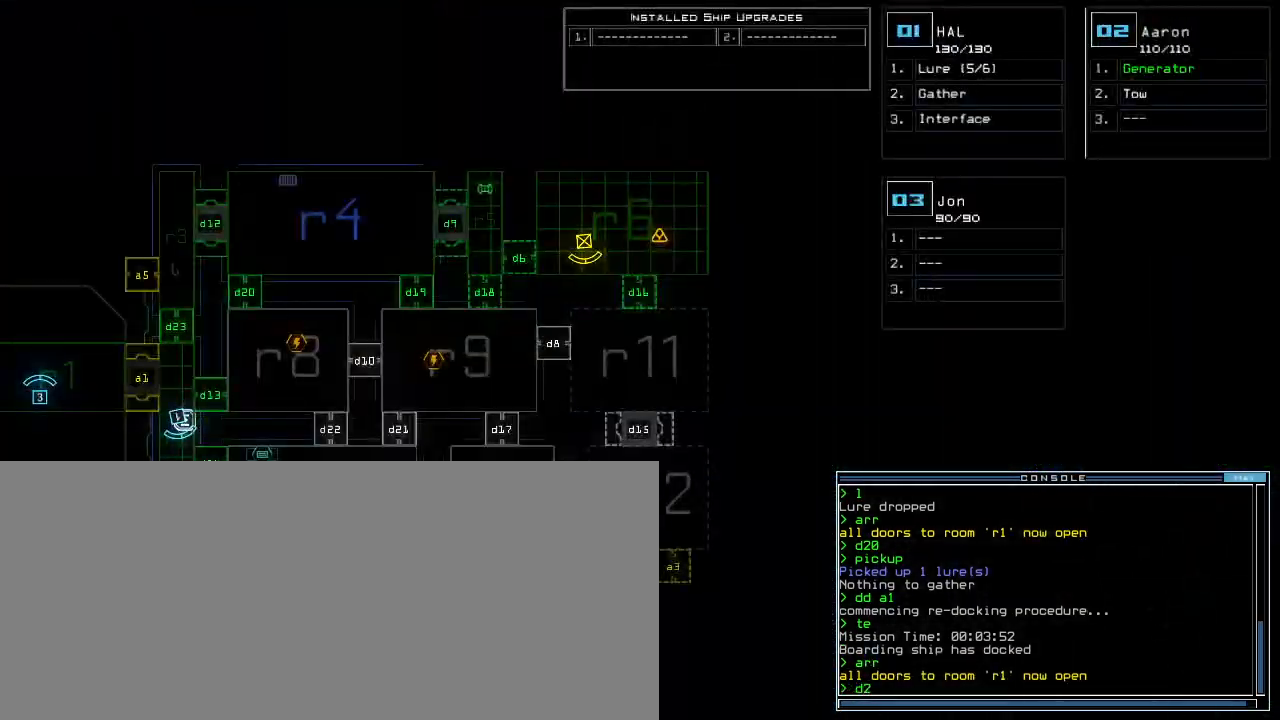
{"keys": [], "events": [[60, "return", "down"], [180, "return", "up"], [280, "1", "down"], [340, "4", "up"], [380, "1", "up"]]}
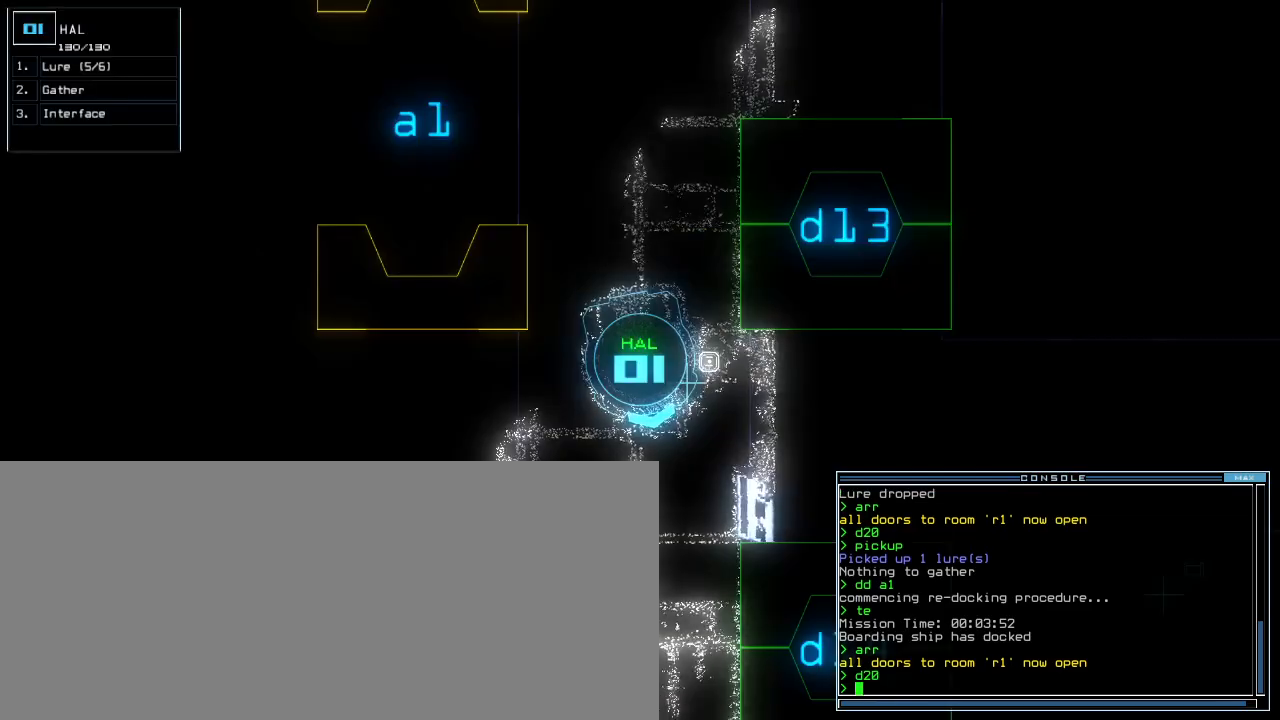
{"keys": [], "events": []}
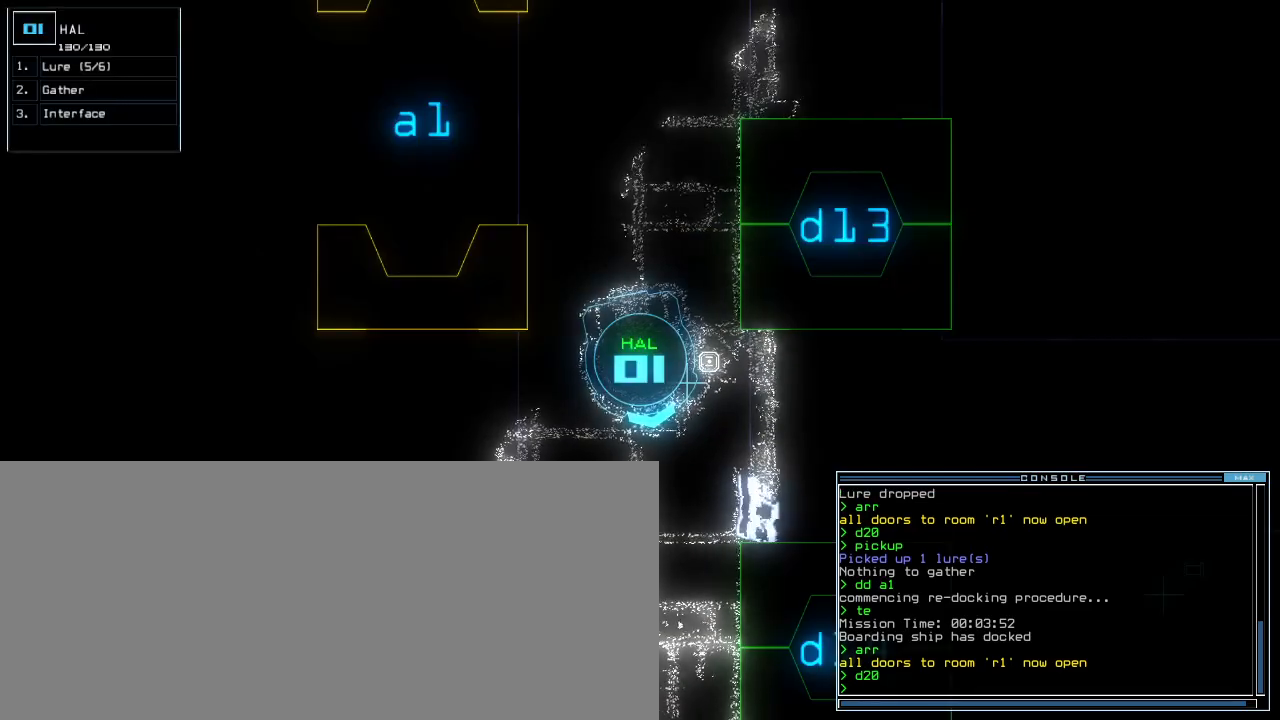
{"keys": [], "events": []}
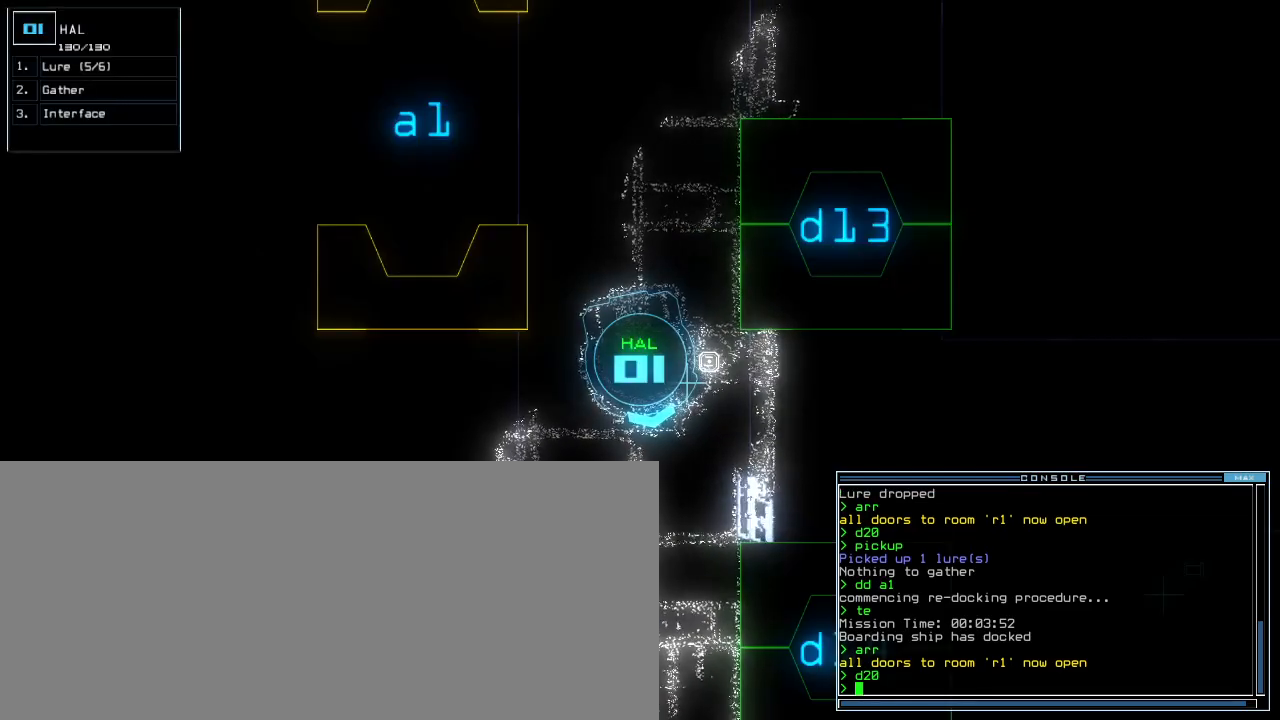
{"keys": [], "events": []}
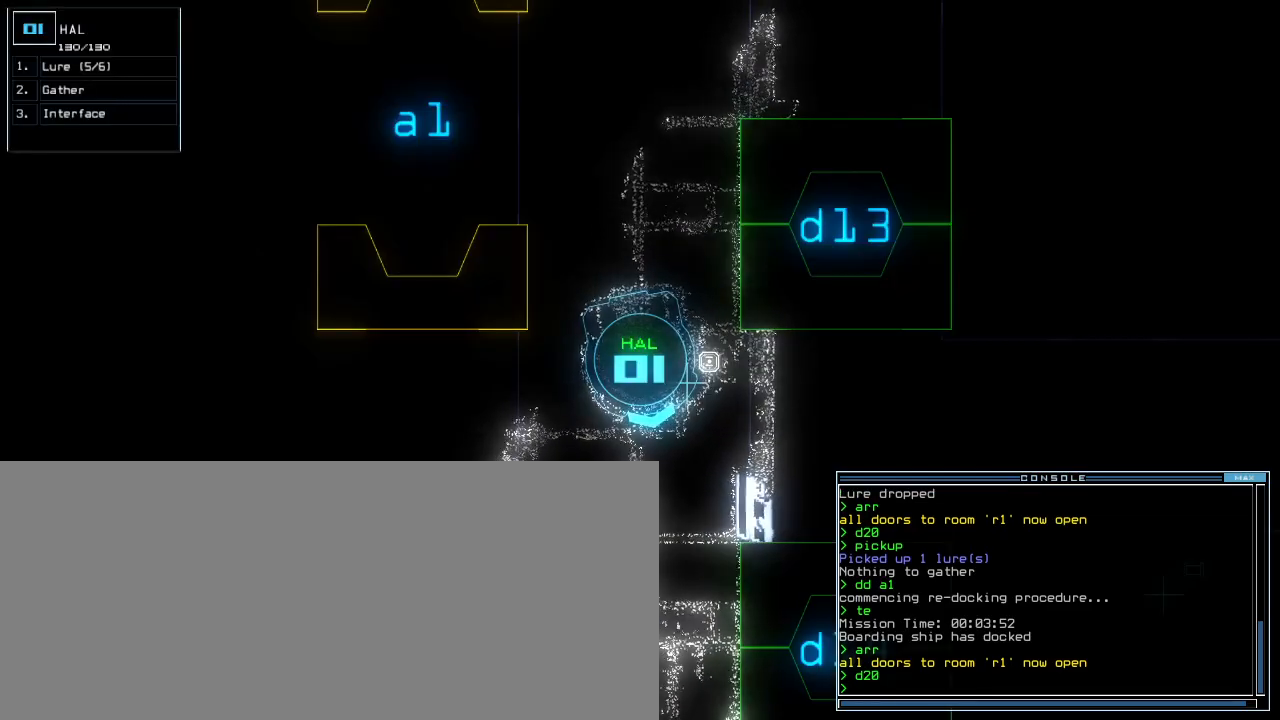
{"keys": [], "events": []}
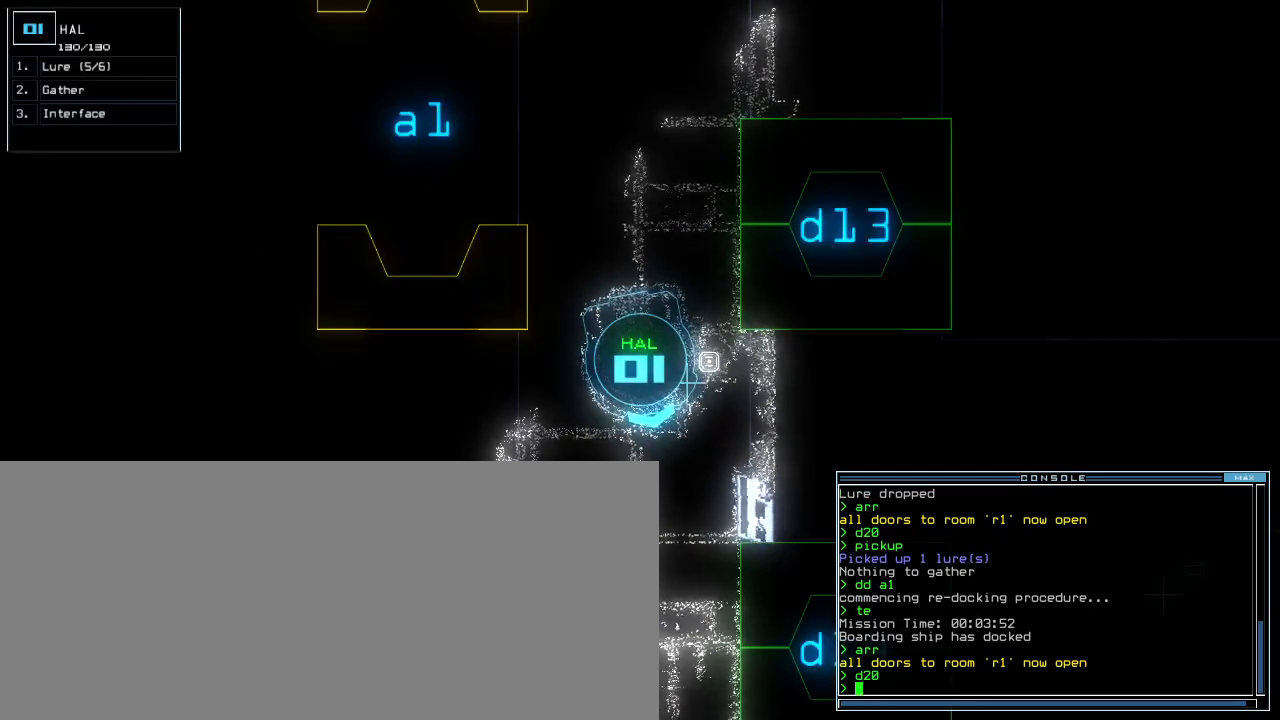
{"keys": [], "events": []}
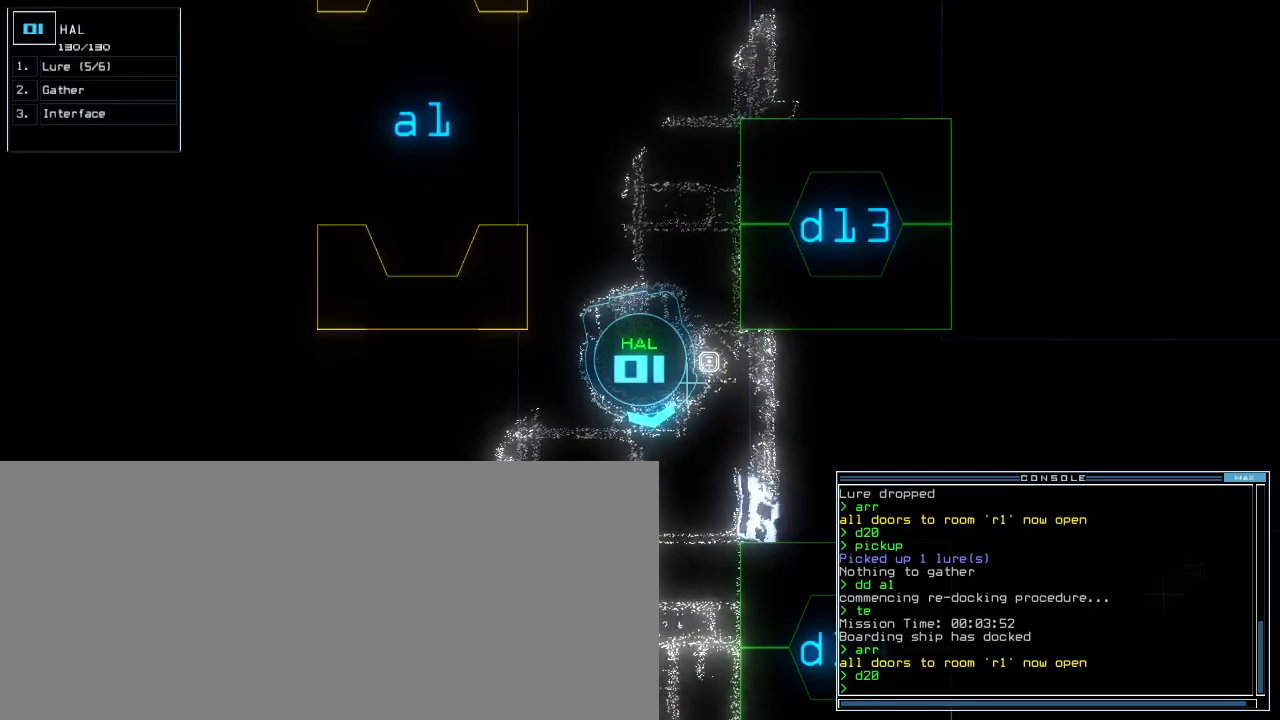
{"keys": [], "events": []}
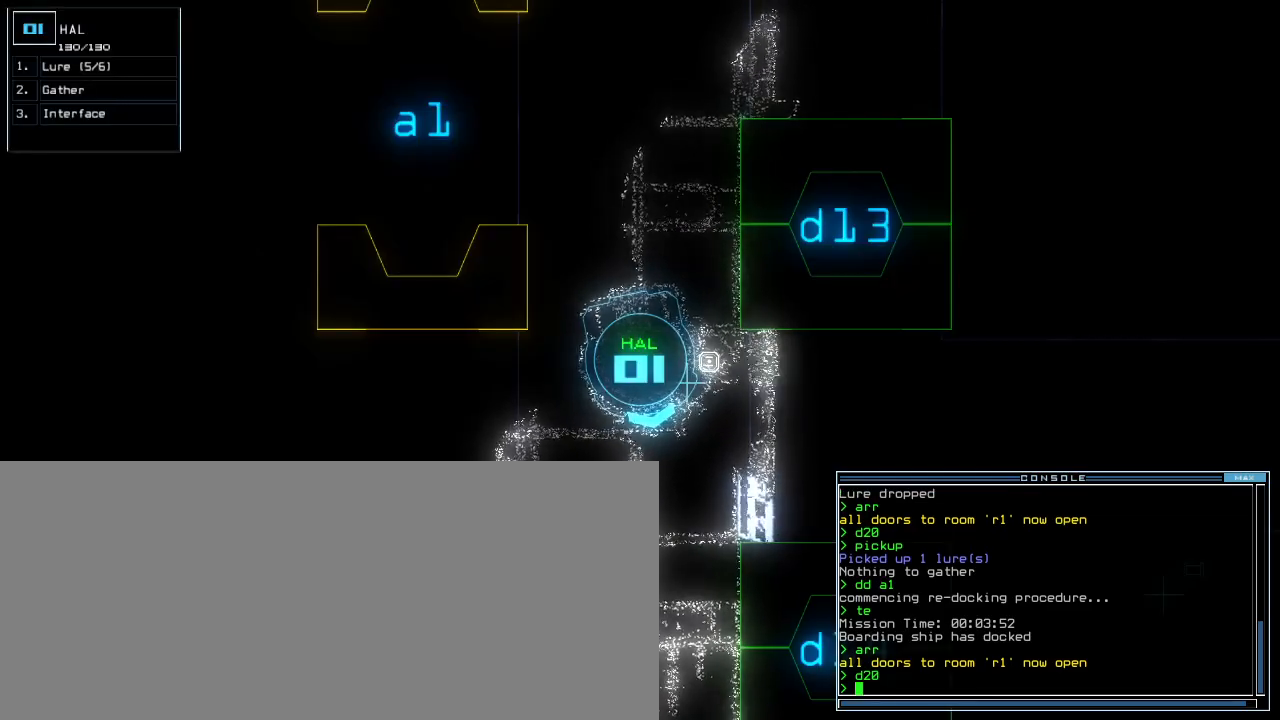
{"keys": [], "events": []}
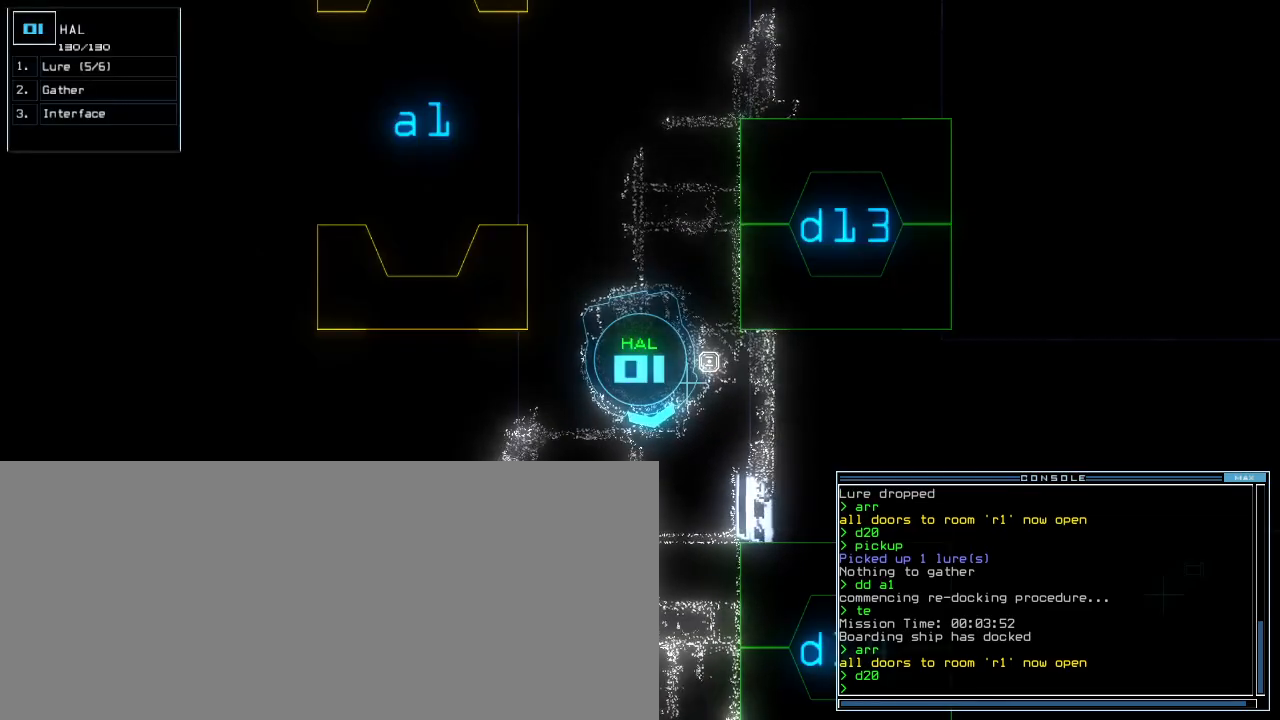
{"keys": [], "events": []}
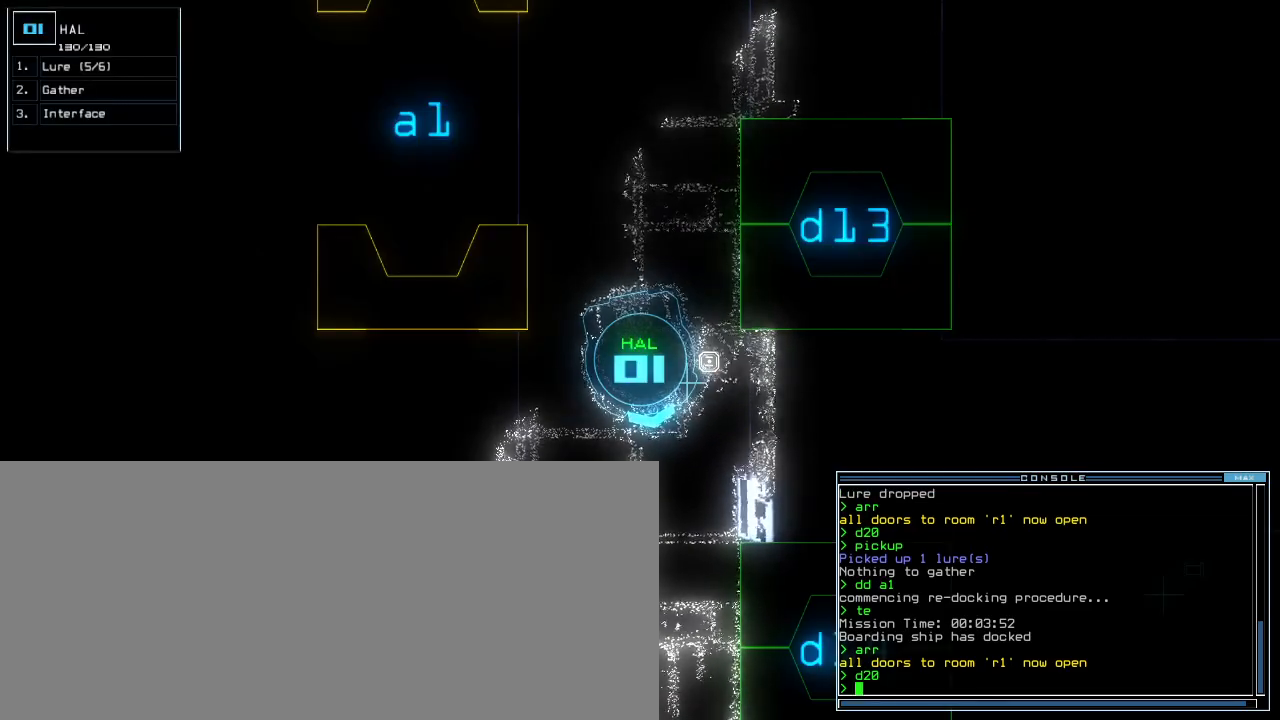
{"keys": [], "events": []}
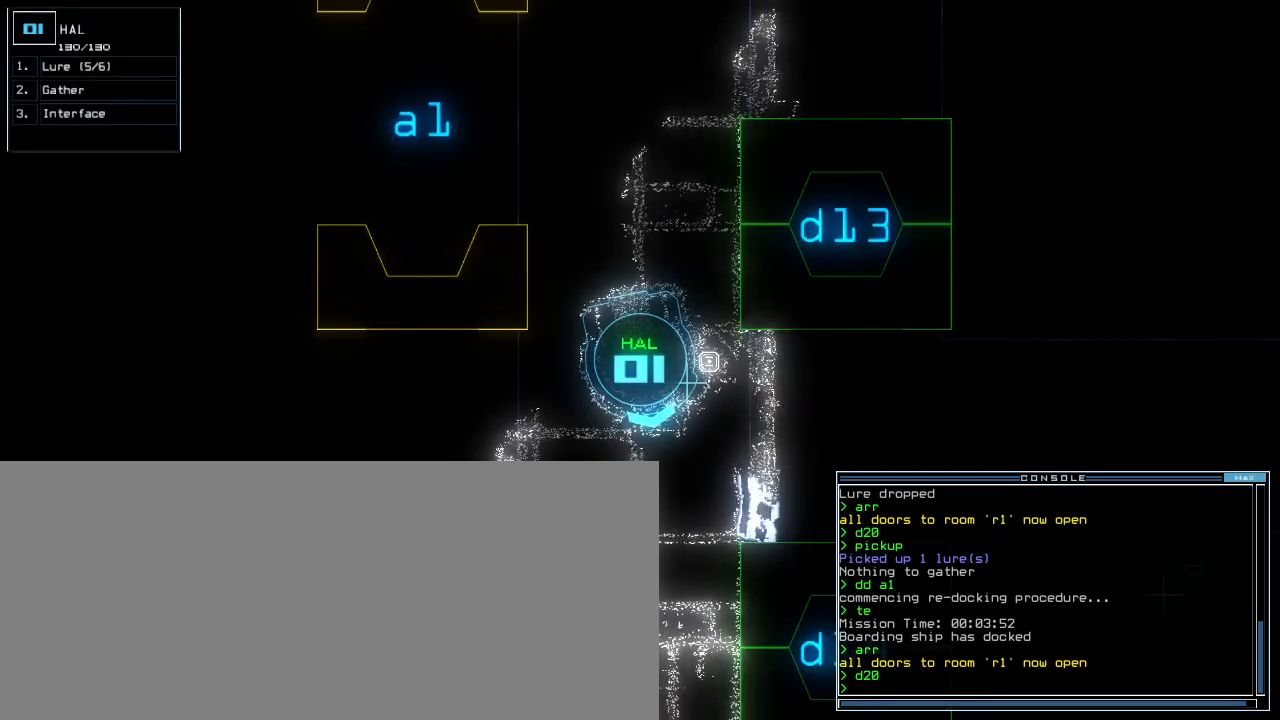
{"keys": ["4"], "events": [[140, "space", "down"], [180, "4", "down"], [240, "space", "up"]]}
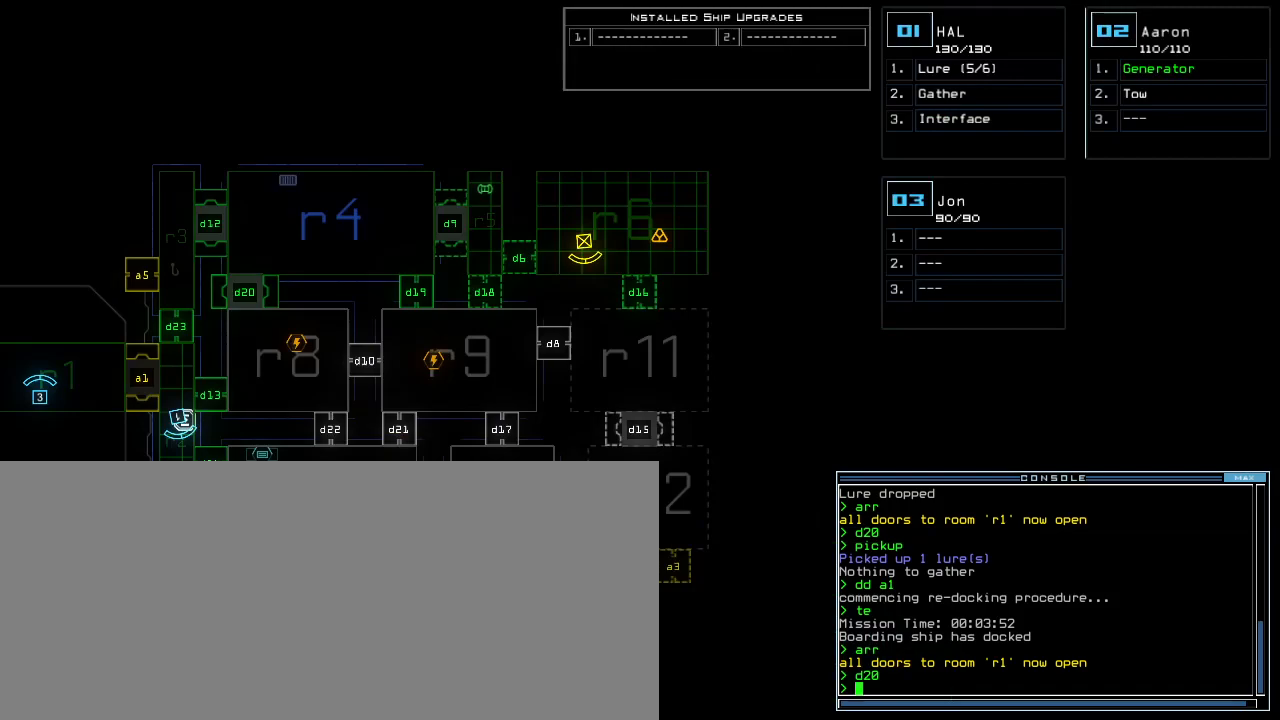
{"keys": ["4"], "events": []}
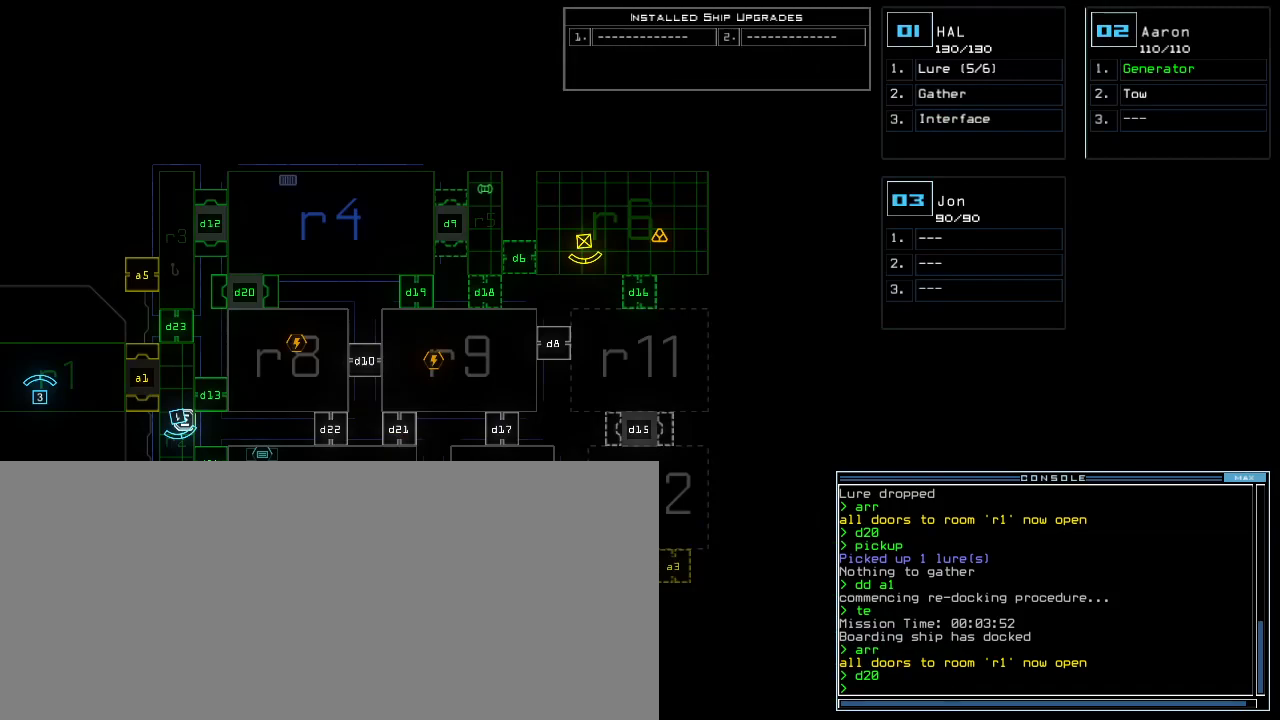
{"keys": ["4"], "events": []}
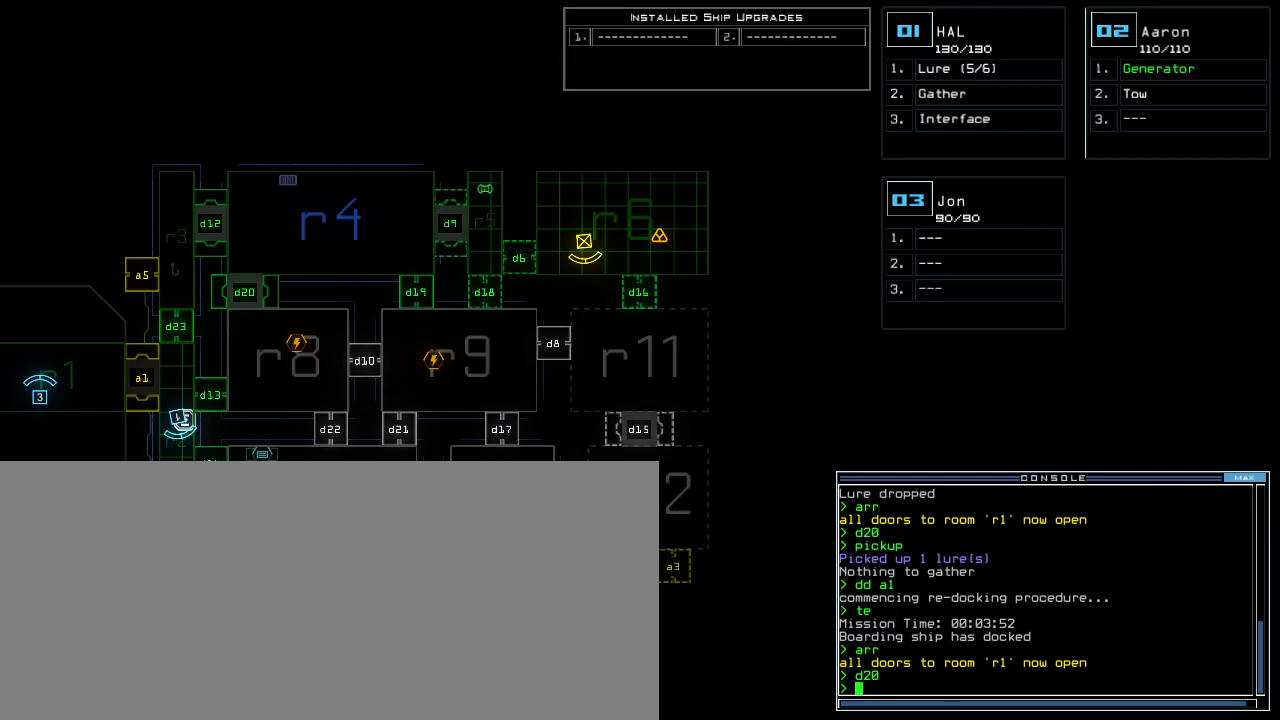
{"keys": ["4"], "events": []}